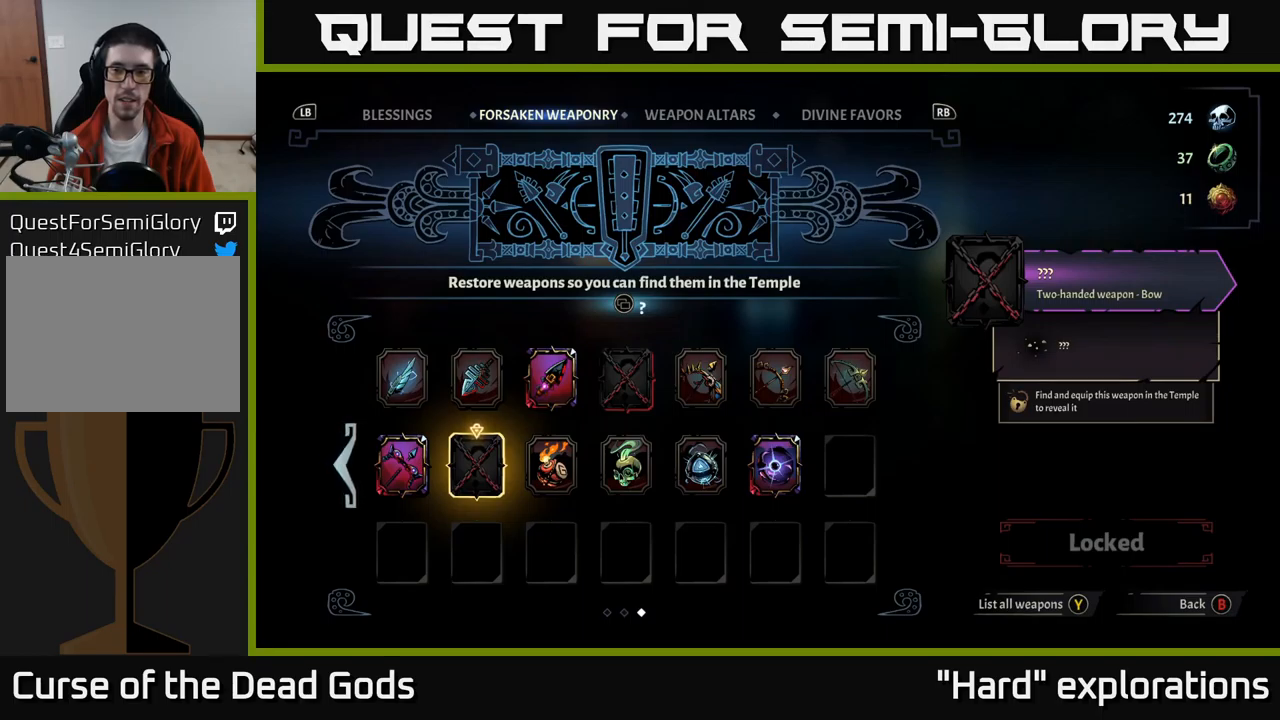
Gameplay with a controller (Xbox layout); each line is a JSON object with the inputs held at the frame after it. "events" lists button and stick changes between this image and that frame as [ms after this image, input, new state], when the widget could be followed in between.
{"buttons": [], "left_stick": "center", "right_stick": "center", "events": []}
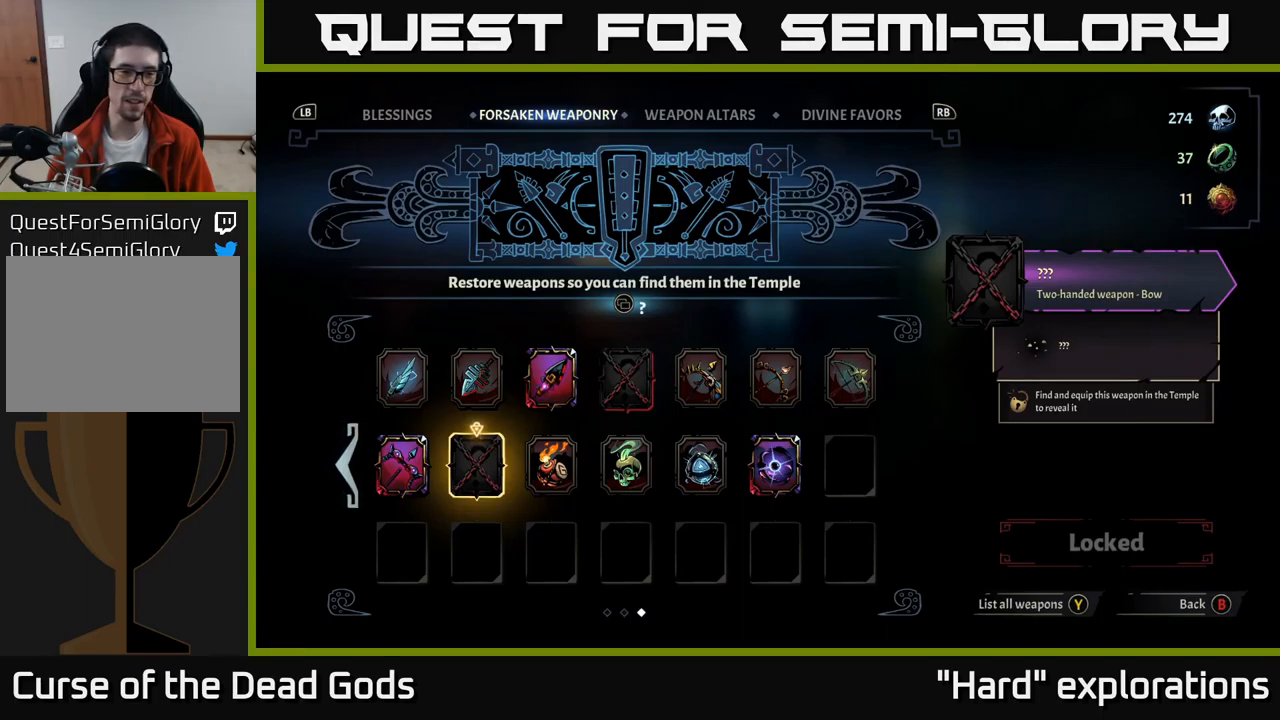
{"buttons": ["DPAD_RIGHT"], "left_stick": "center", "right_stick": "center", "events": [[300, "DPAD_RIGHT", "down"], [367, "DPAD_RIGHT", "up"], [450, "DPAD_RIGHT", "down"]]}
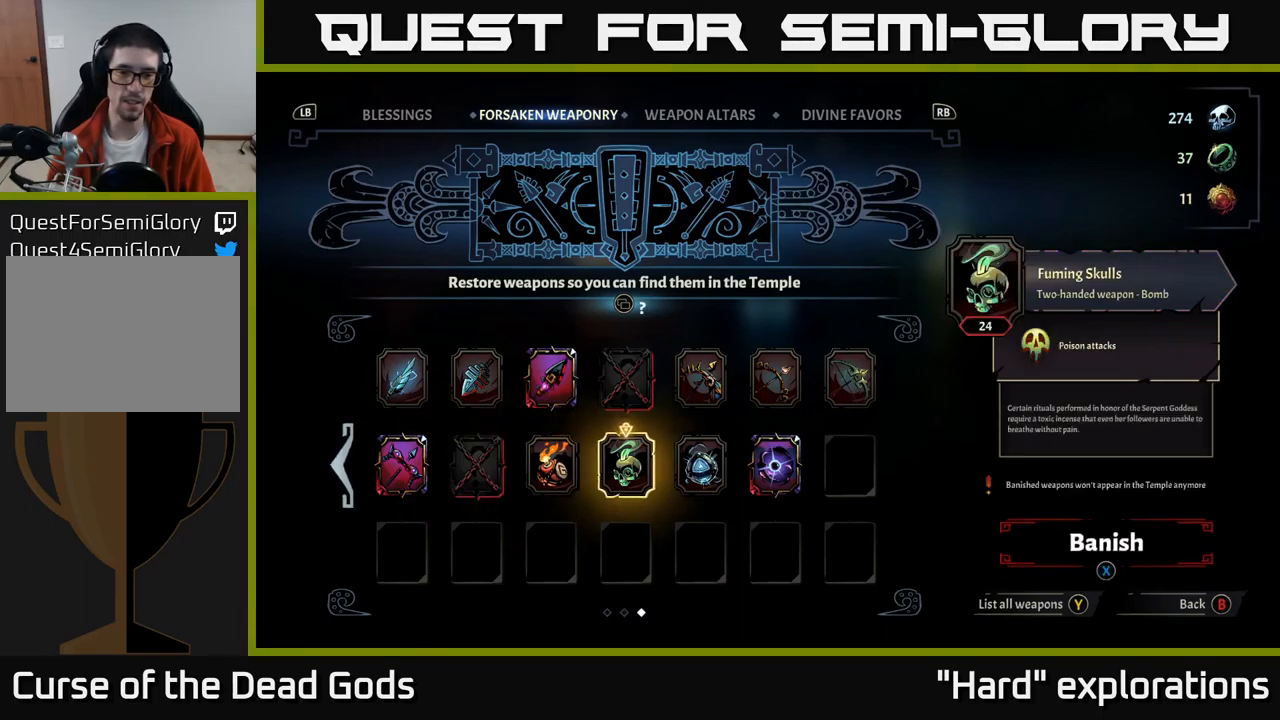
{"buttons": [], "left_stick": "center", "right_stick": "center", "events": [[33, "DPAD_RIGHT", "up"], [200, "DPAD_UP", "down"], [300, "DPAD_UP", "up"]]}
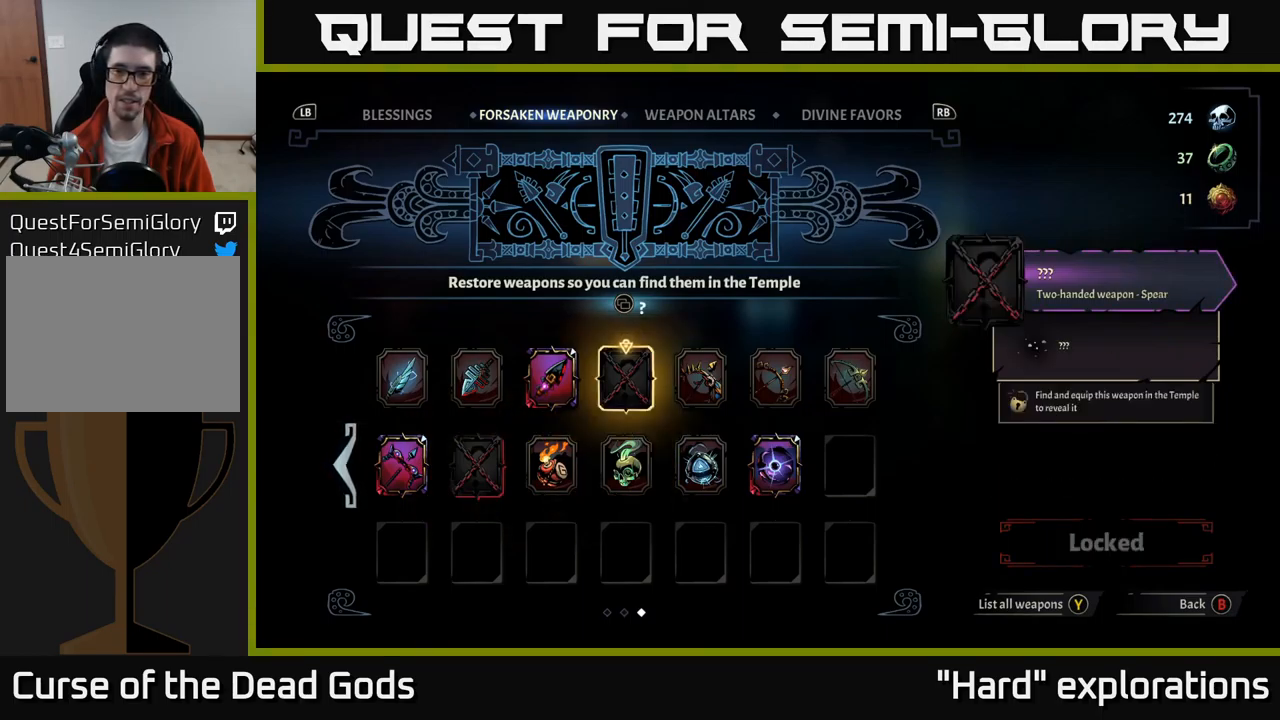
{"buttons": [], "left_stick": "center", "right_stick": "center", "events": []}
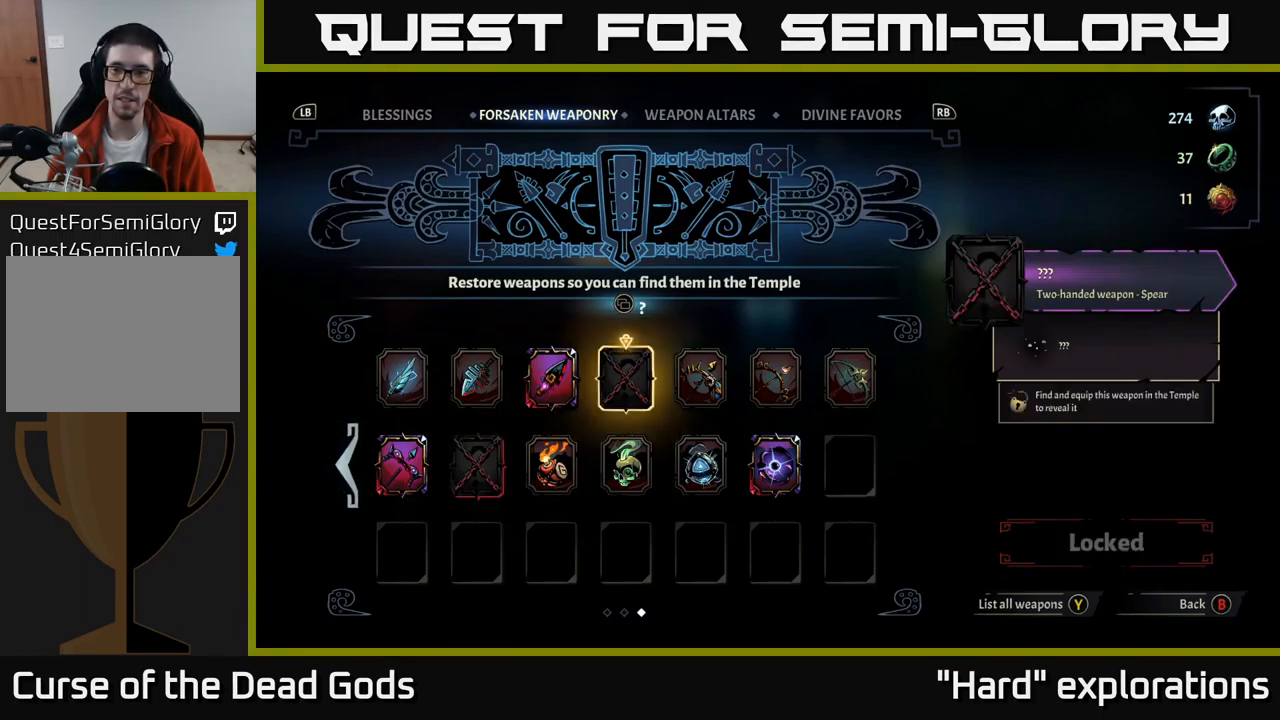
{"buttons": [], "left_stick": "center", "right_stick": "center", "events": []}
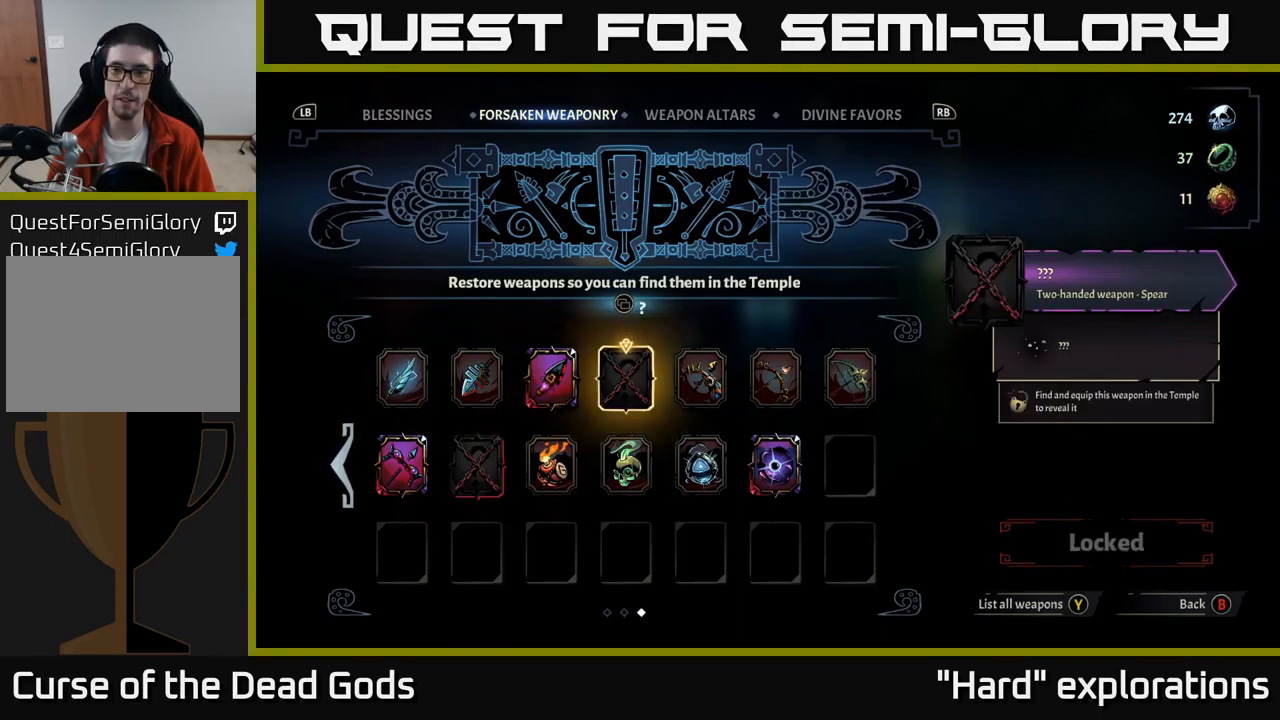
{"buttons": [], "left_stick": "center", "right_stick": "center", "events": []}
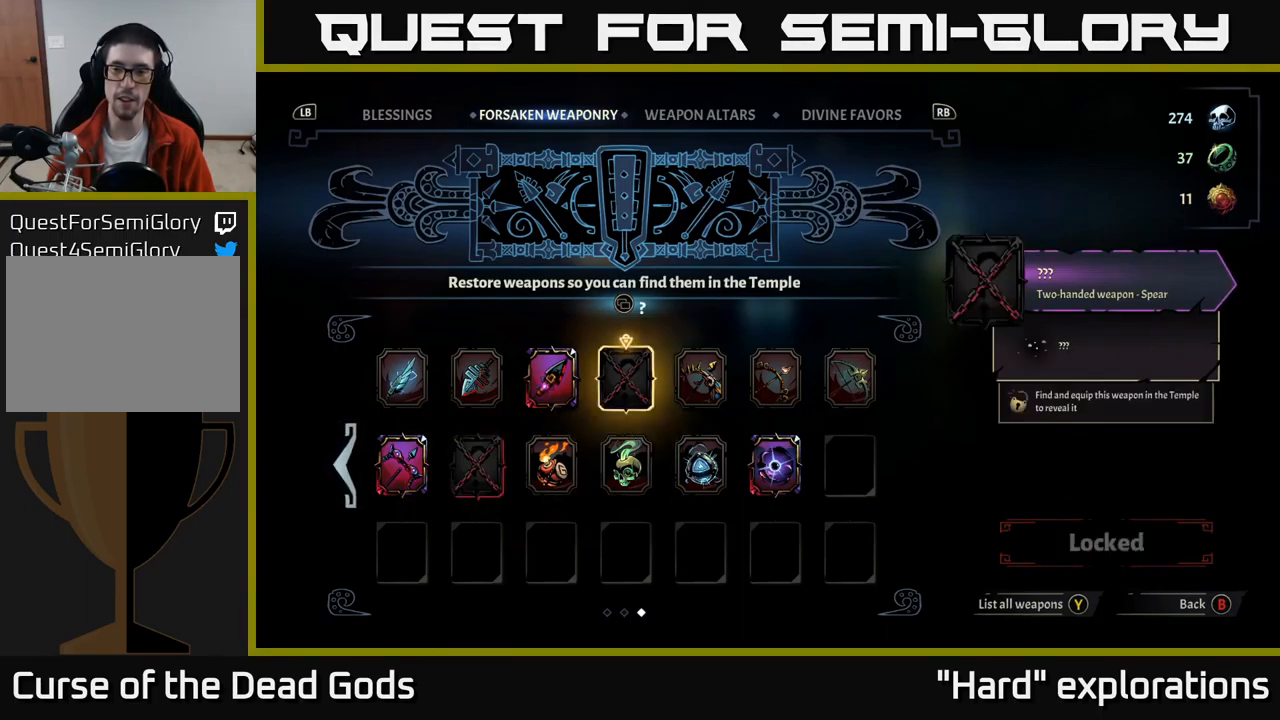
{"buttons": [], "left_stick": "center", "right_stick": "center", "events": []}
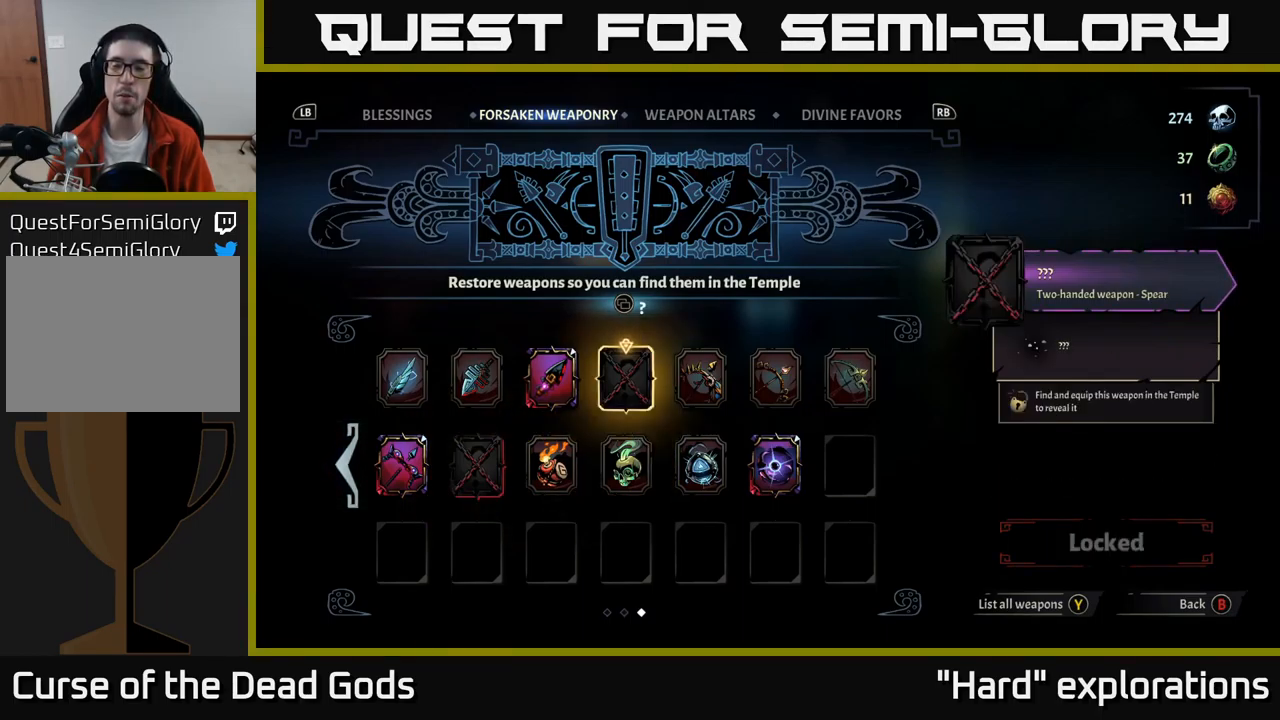
{"buttons": [], "left_stick": "center", "right_stick": "center", "events": []}
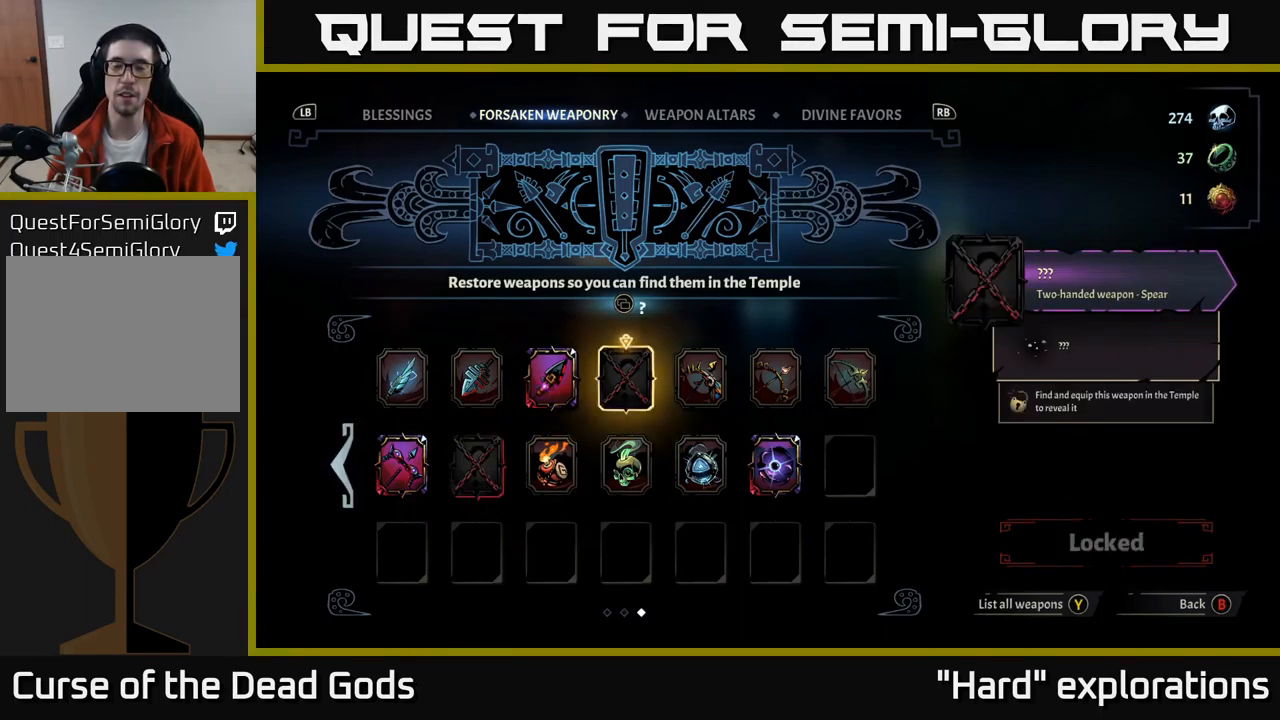
{"buttons": [], "left_stick": "center", "right_stick": "center", "events": []}
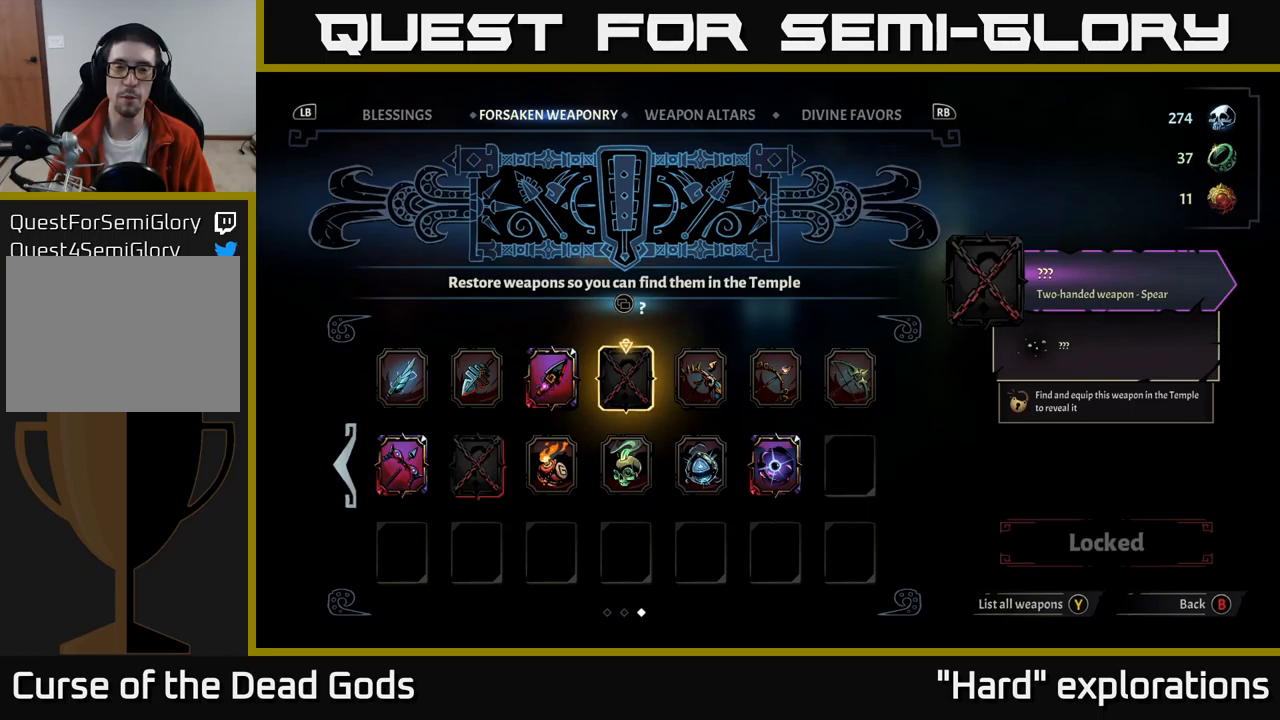
{"buttons": [], "left_stick": "center", "right_stick": "center", "events": []}
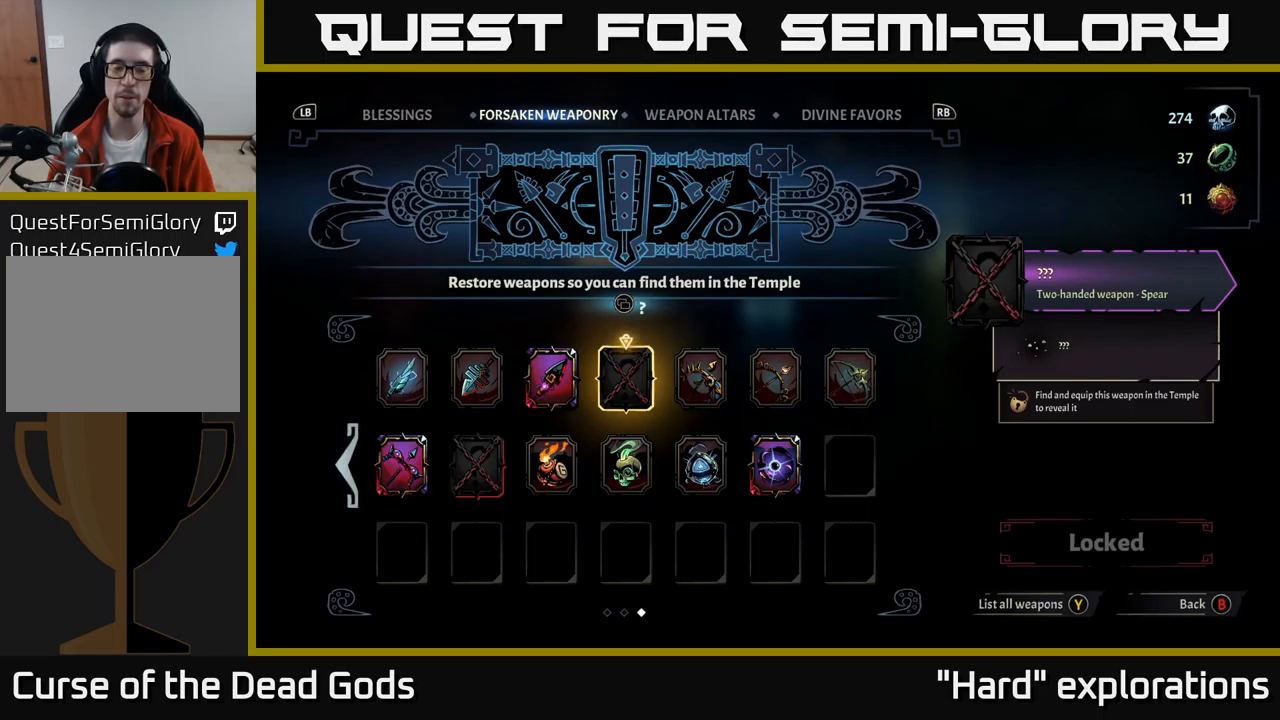
{"buttons": [], "left_stick": "center", "right_stick": "center", "events": []}
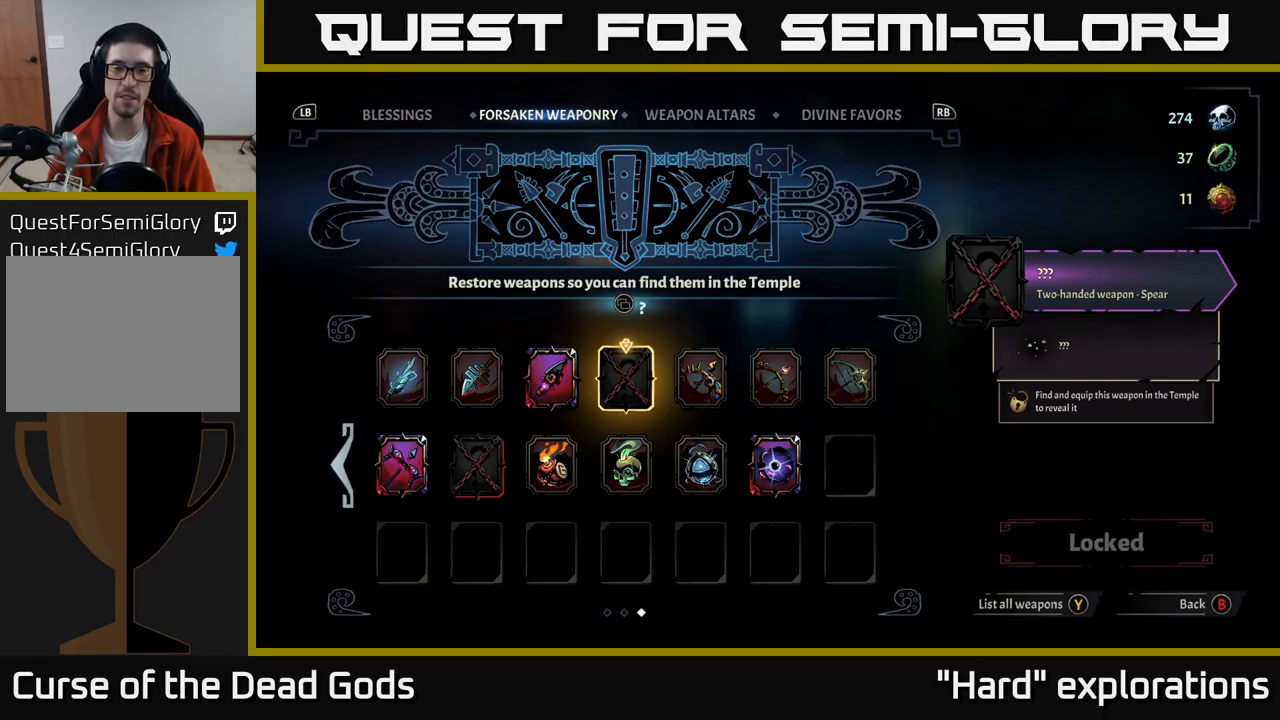
{"buttons": [], "left_stick": "center", "right_stick": "center", "events": []}
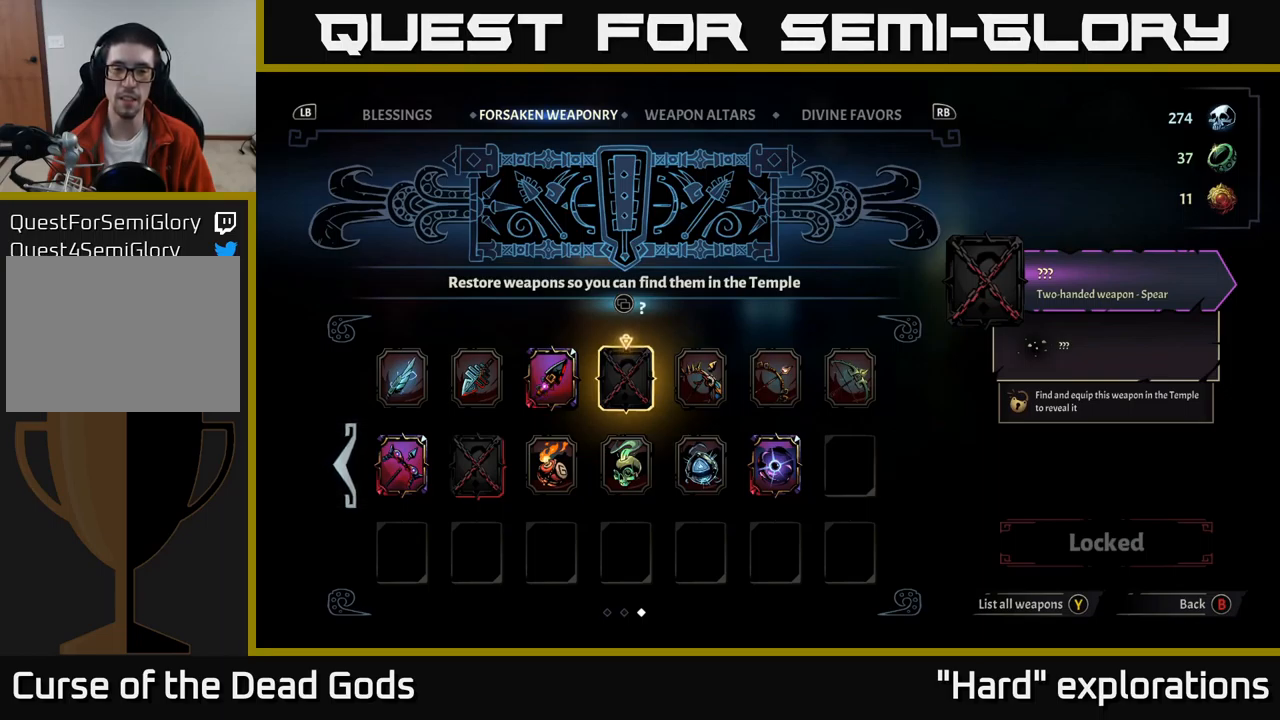
{"buttons": [], "left_stick": "center", "right_stick": "center", "events": []}
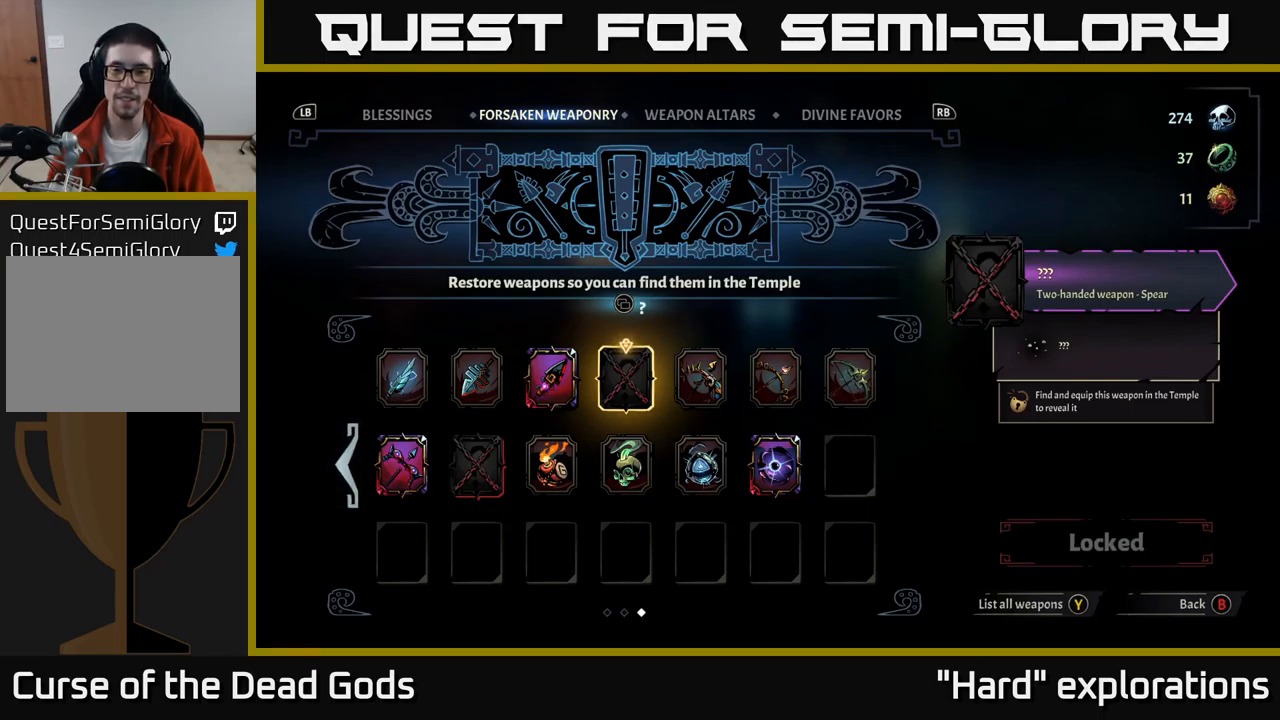
{"buttons": [], "left_stick": "center", "right_stick": "center", "events": [[317, "DPAD_DOWN", "down"], [400, "DPAD_DOWN", "up"]]}
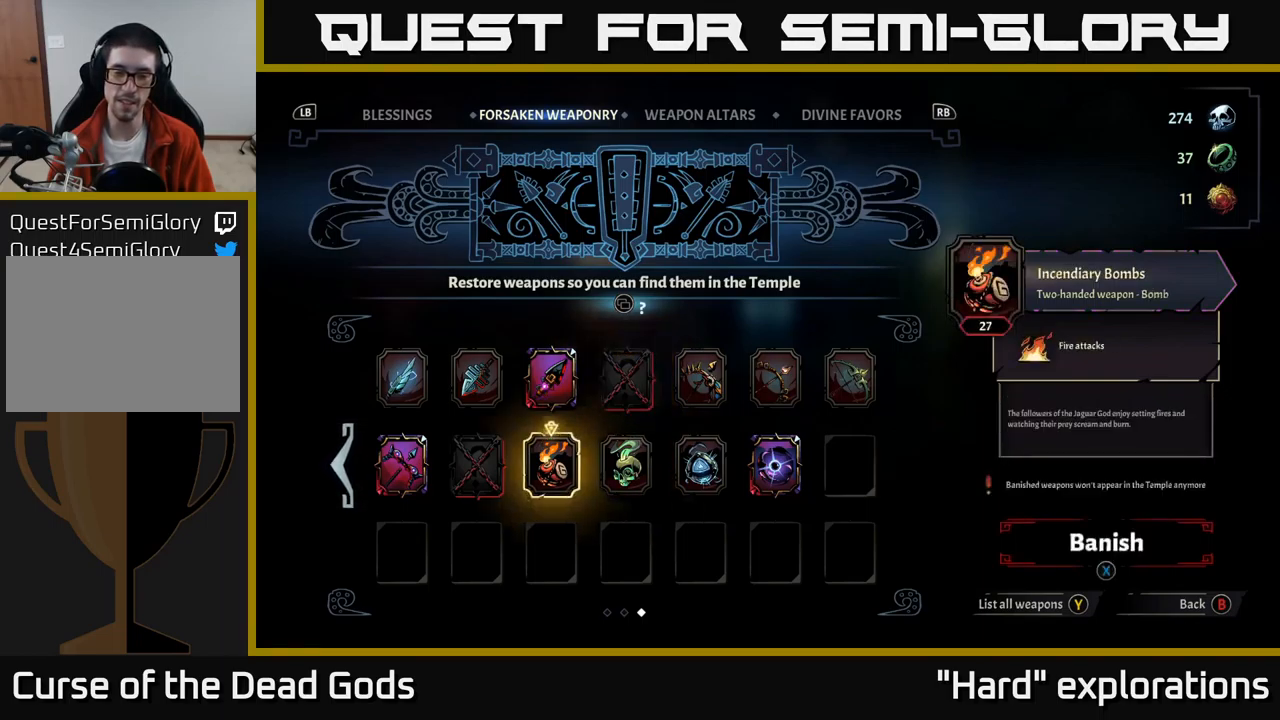
{"buttons": [], "left_stick": "center", "right_stick": "center", "events": [[17, "DPAD_LEFT", "down"], [100, "DPAD_LEFT", "up"], [200, "DPAD_LEFT", "down"], [284, "DPAD_LEFT", "up"], [367, "DPAD_LEFT", "down"], [500, "DPAD_LEFT", "up"]]}
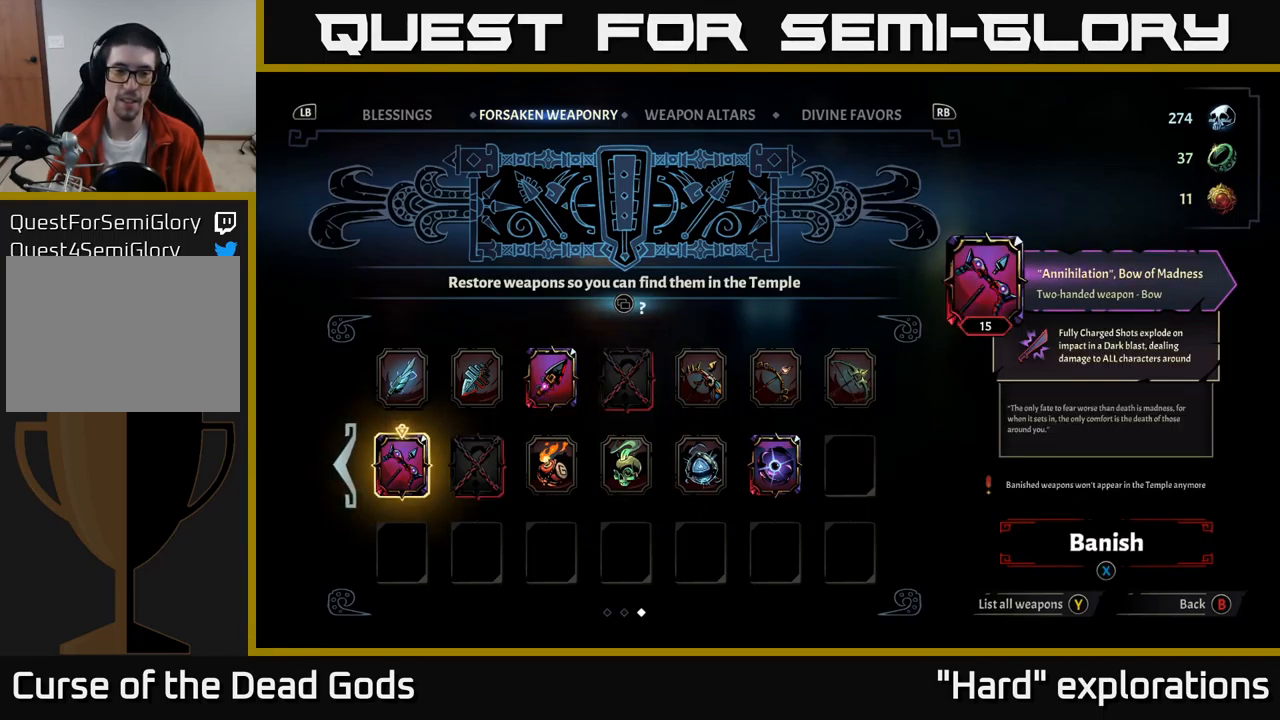
{"buttons": [], "left_stick": "center", "right_stick": "center", "events": [[67, "DPAD_LEFT", "down"], [200, "DPAD_LEFT", "up"]]}
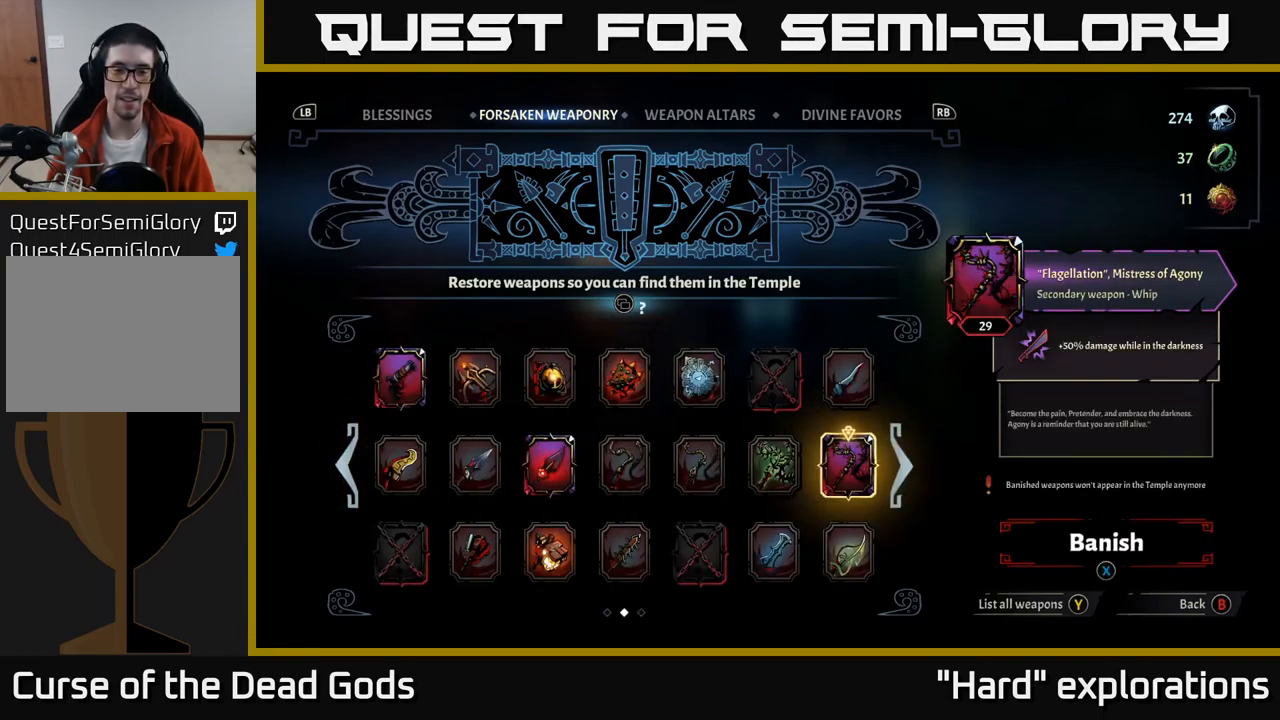
{"buttons": [], "left_stick": "center", "right_stick": "center", "events": []}
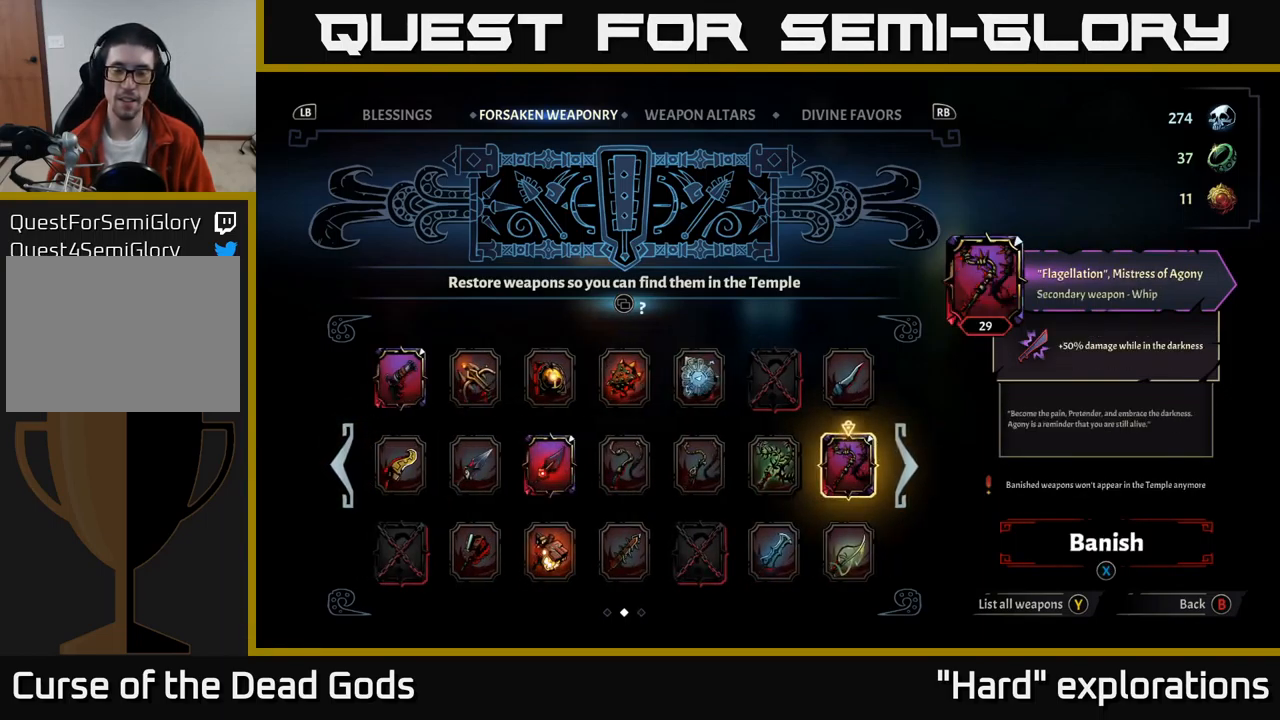
{"buttons": [], "left_stick": "center", "right_stick": "center", "events": [[167, "DPAD_LEFT", "down"], [300, "DPAD_LEFT", "up"]]}
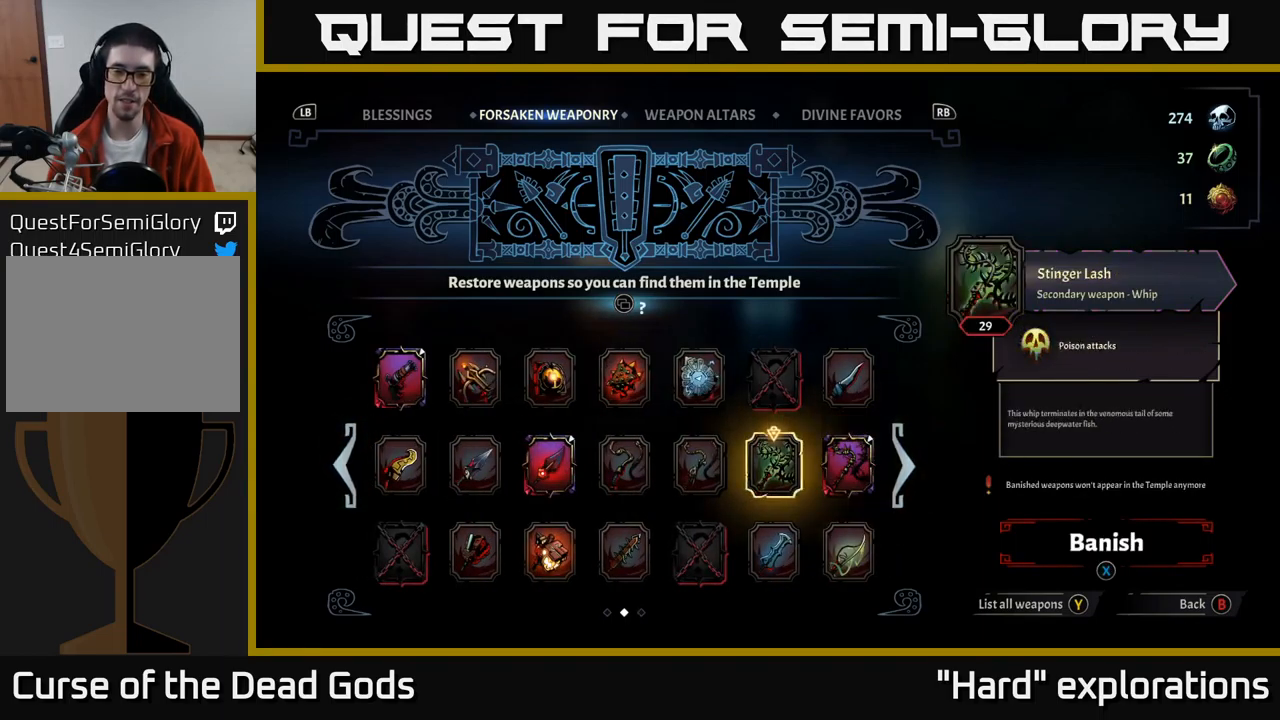
{"buttons": [], "left_stick": "center", "right_stick": "center", "events": [[84, "DPAD_UP", "down"], [184, "DPAD_UP", "up"]]}
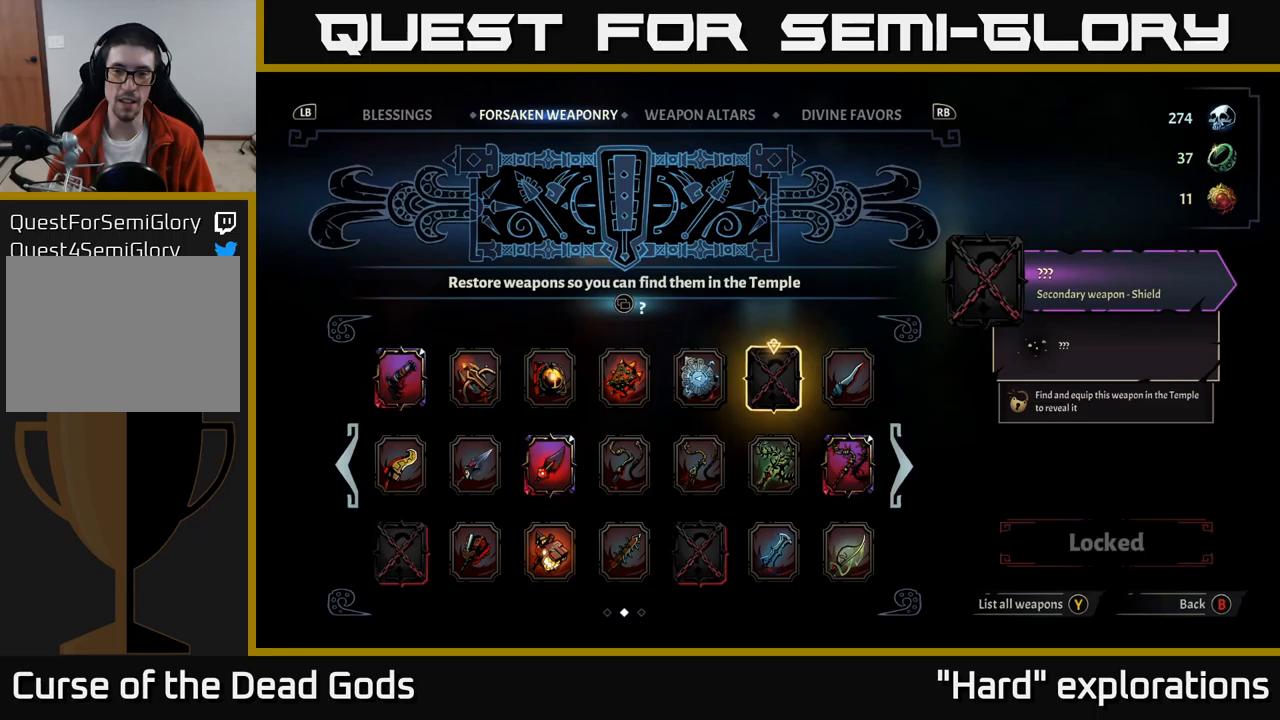
{"buttons": ["DPAD_DOWN"], "left_stick": "center", "right_stick": "center", "events": [[166, "DPAD_DOWN", "down"], [266, "DPAD_DOWN", "up"], [333, "DPAD_LEFT", "down"], [400, "DPAD_DOWN", "down"], [400, "DPAD_LEFT", "up"]]}
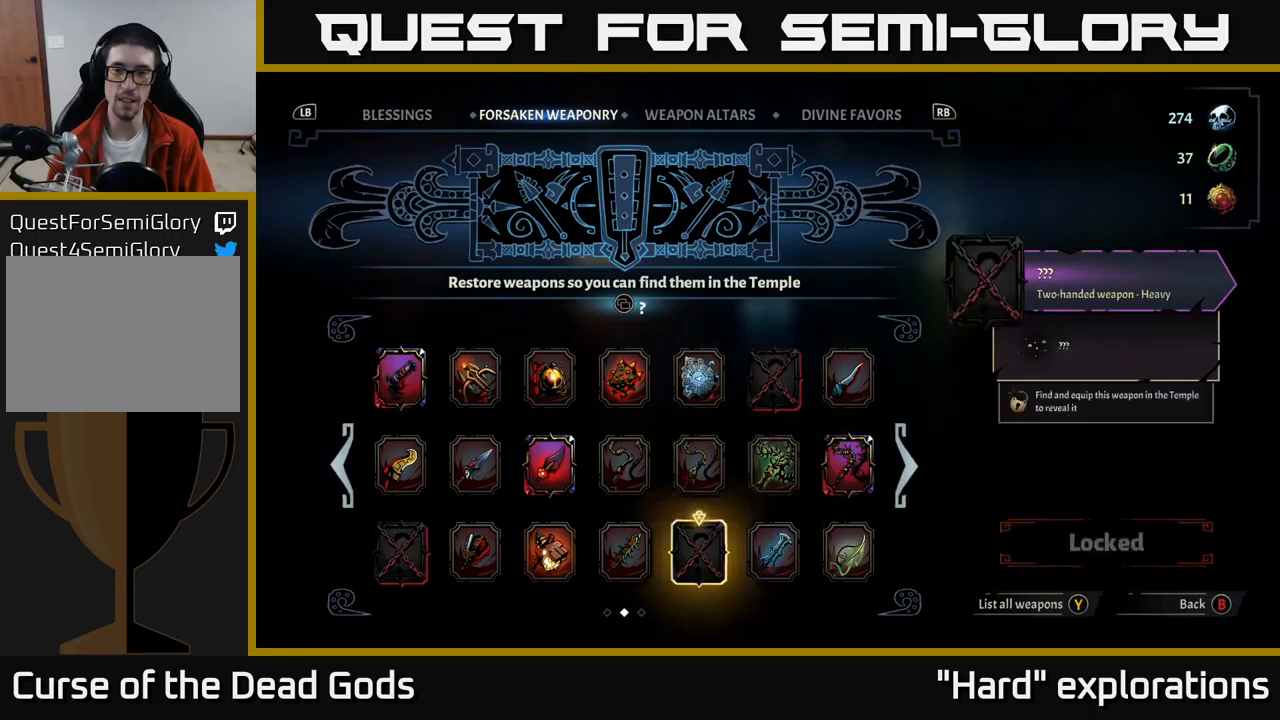
{"buttons": ["DPAD_LEFT"], "left_stick": "center", "right_stick": "center", "events": [[33, "DPAD_DOWN", "up"], [350, "DPAD_LEFT", "down"], [433, "DPAD_LEFT", "up"], [500, "DPAD_LEFT", "down"]]}
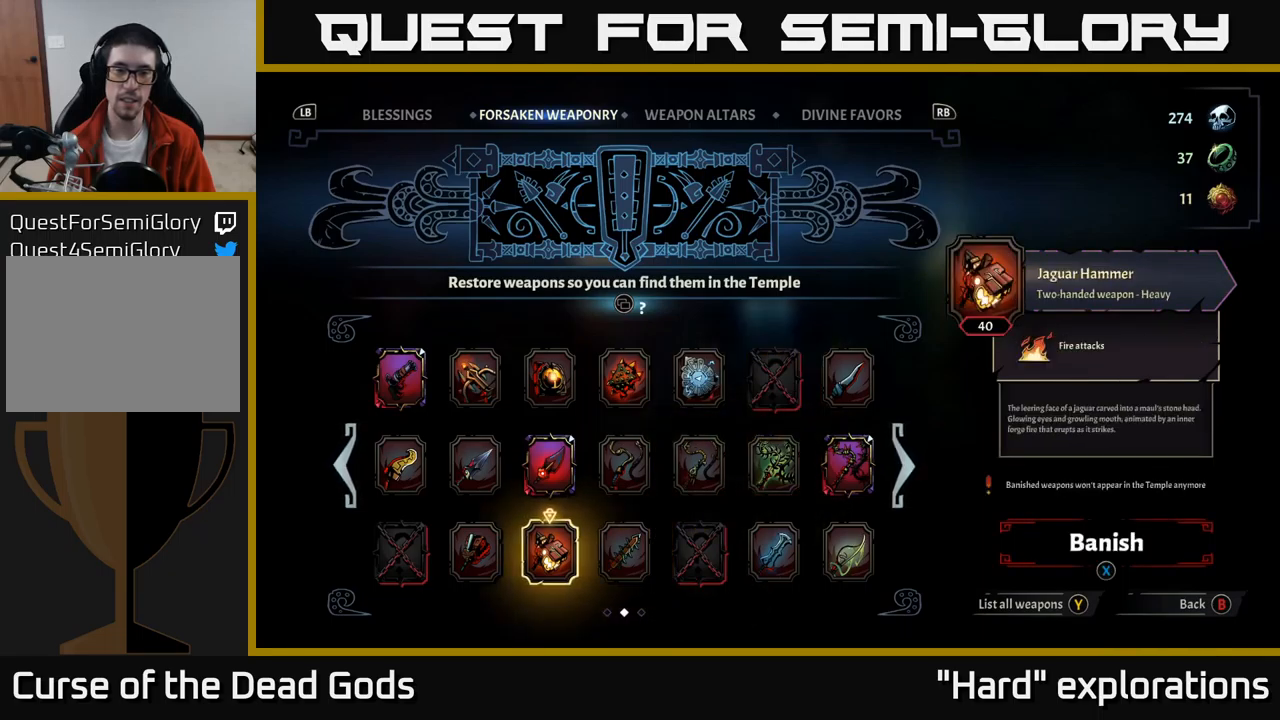
{"buttons": [], "left_stick": "center", "right_stick": "center", "events": [[100, "DPAD_LEFT", "up"], [166, "DPAD_LEFT", "down"], [250, "DPAD_LEFT", "up"], [316, "DPAD_LEFT", "down"], [433, "DPAD_LEFT", "up"]]}
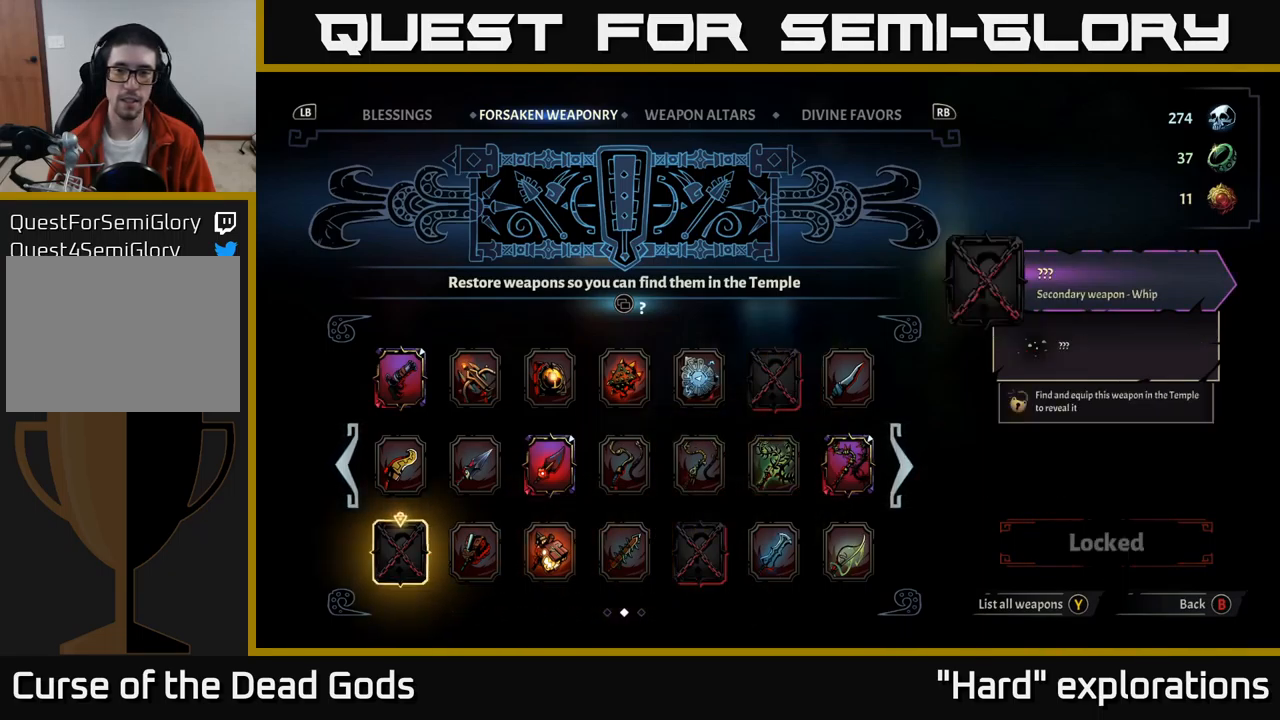
{"buttons": ["DPAD_LEFT"], "left_stick": "center", "right_stick": "center", "events": [[300, "DPAD_UP", "down"], [383, "DPAD_UP", "up"], [483, "DPAD_LEFT", "down"]]}
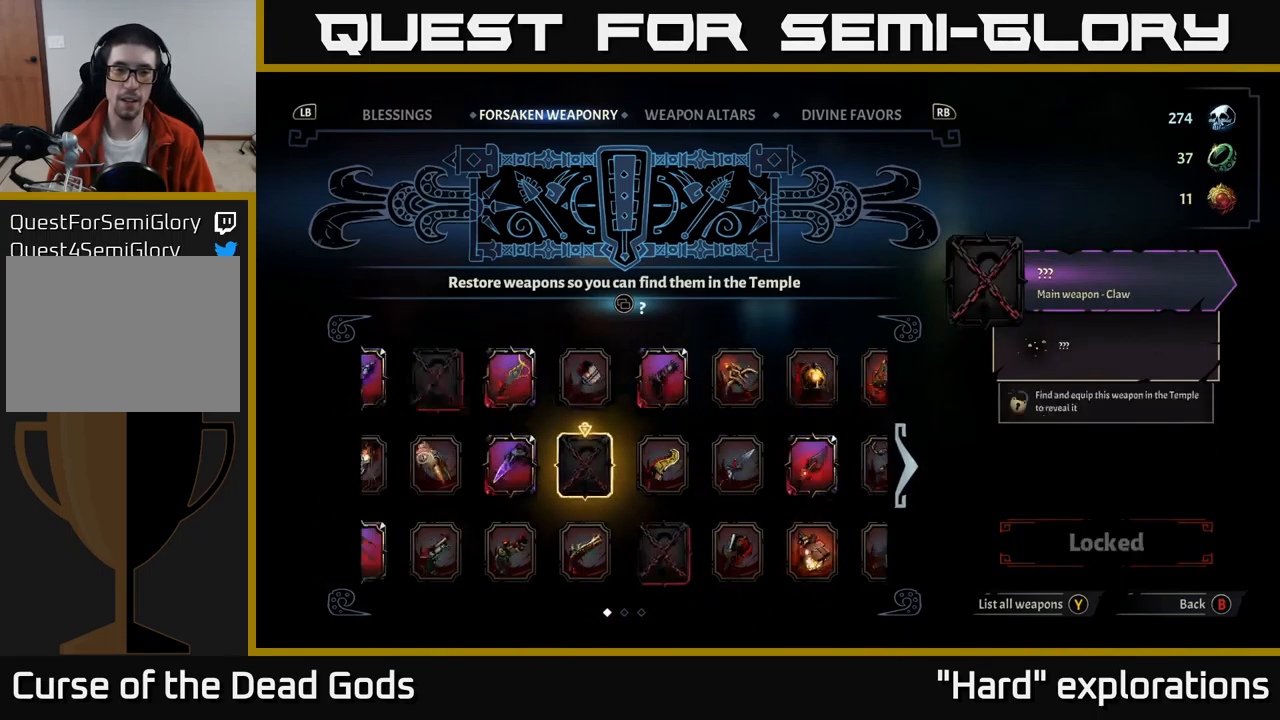
{"buttons": [], "left_stick": "center", "right_stick": "center", "events": [[83, "DPAD_LEFT", "up"], [150, "DPAD_LEFT", "down"], [250, "DPAD_LEFT", "up"]]}
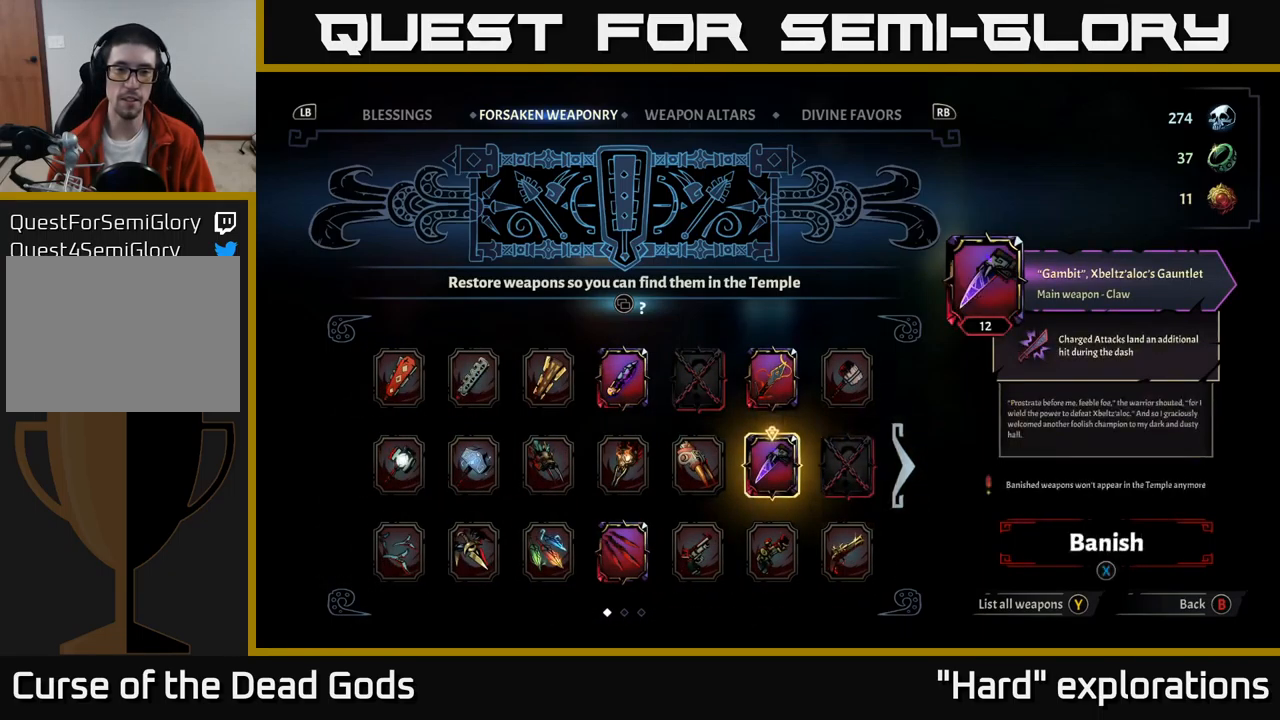
{"buttons": ["DPAD_DOWN"], "left_stick": "center", "right_stick": "center", "events": [[33, "DPAD_LEFT", "down"], [133, "DPAD_LEFT", "up"], [233, "DPAD_UP", "down"], [333, "DPAD_UP", "up"], [466, "DPAD_DOWN", "down"]]}
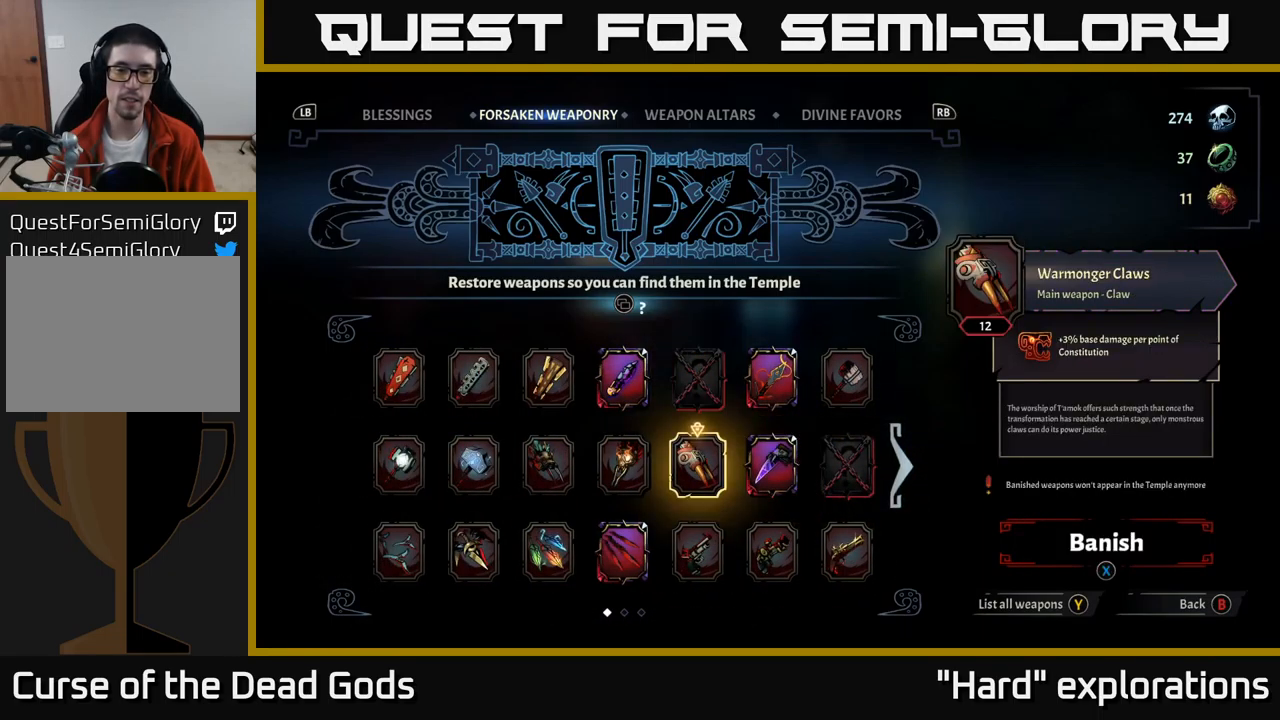
{"buttons": [], "left_stick": "center", "right_stick": "center", "events": [[66, "DPAD_DOWN", "up"], [166, "DPAD_RIGHT", "down"], [283, "DPAD_RIGHT", "up"], [366, "DPAD_RIGHT", "down"], [466, "DPAD_RIGHT", "up"]]}
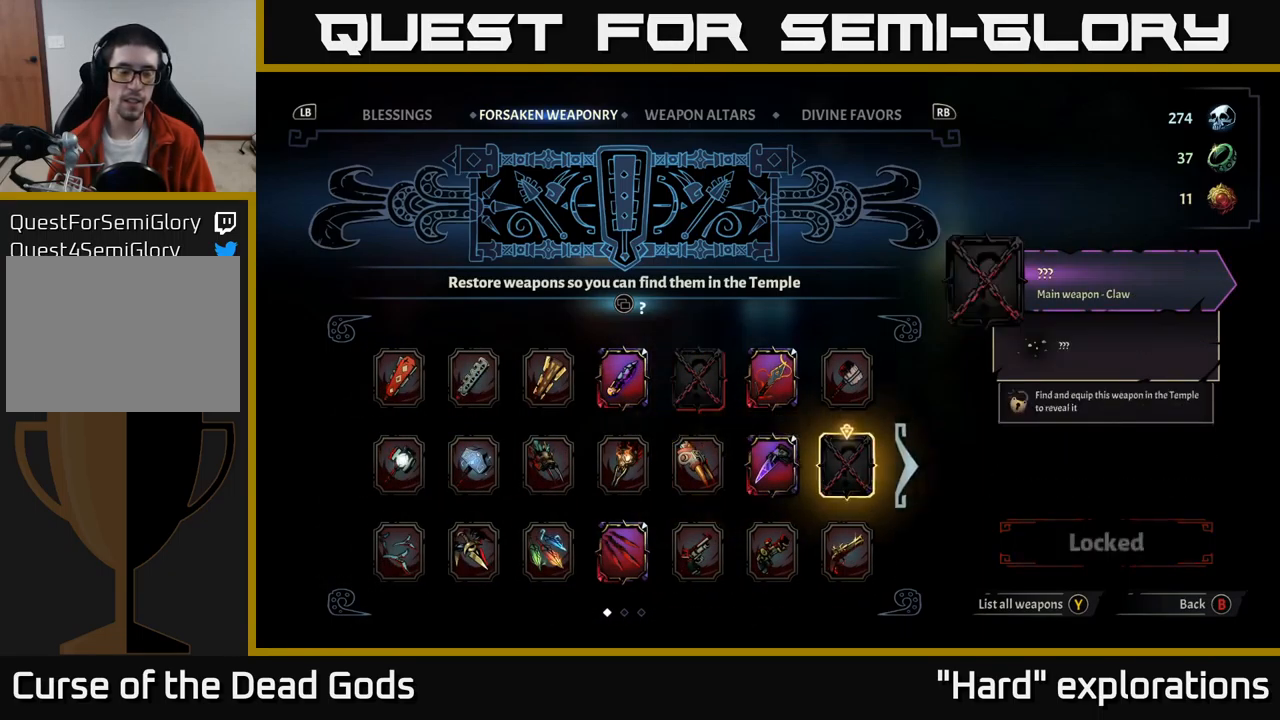
{"buttons": ["DPAD_UP"], "left_stick": "center", "right_stick": "center", "events": [[133, "DPAD_LEFT", "down"], [216, "DPAD_LEFT", "up"], [316, "DPAD_LEFT", "down"], [383, "DPAD_LEFT", "up"], [483, "DPAD_UP", "down"]]}
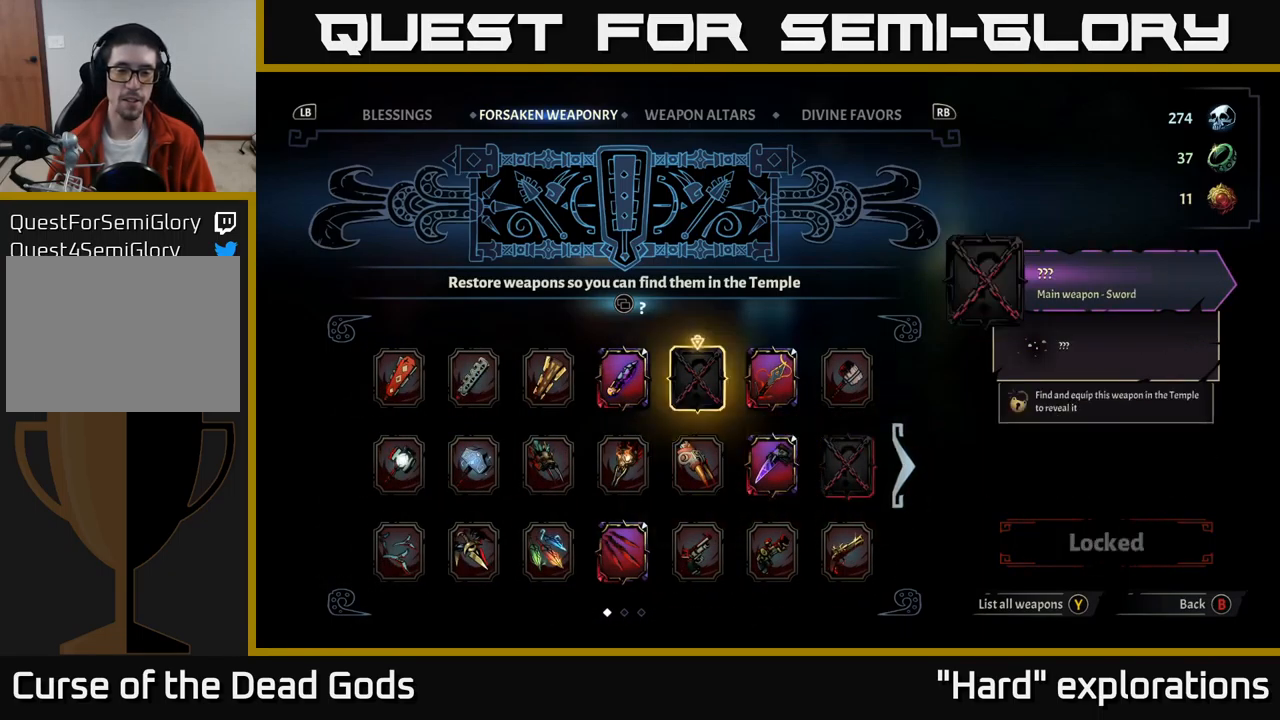
{"buttons": [], "left_stick": "center", "right_stick": "center", "events": [[66, "DPAD_UP", "up"], [283, "DPAD_DOWN", "down"], [366, "DPAD_DOWN", "up"]]}